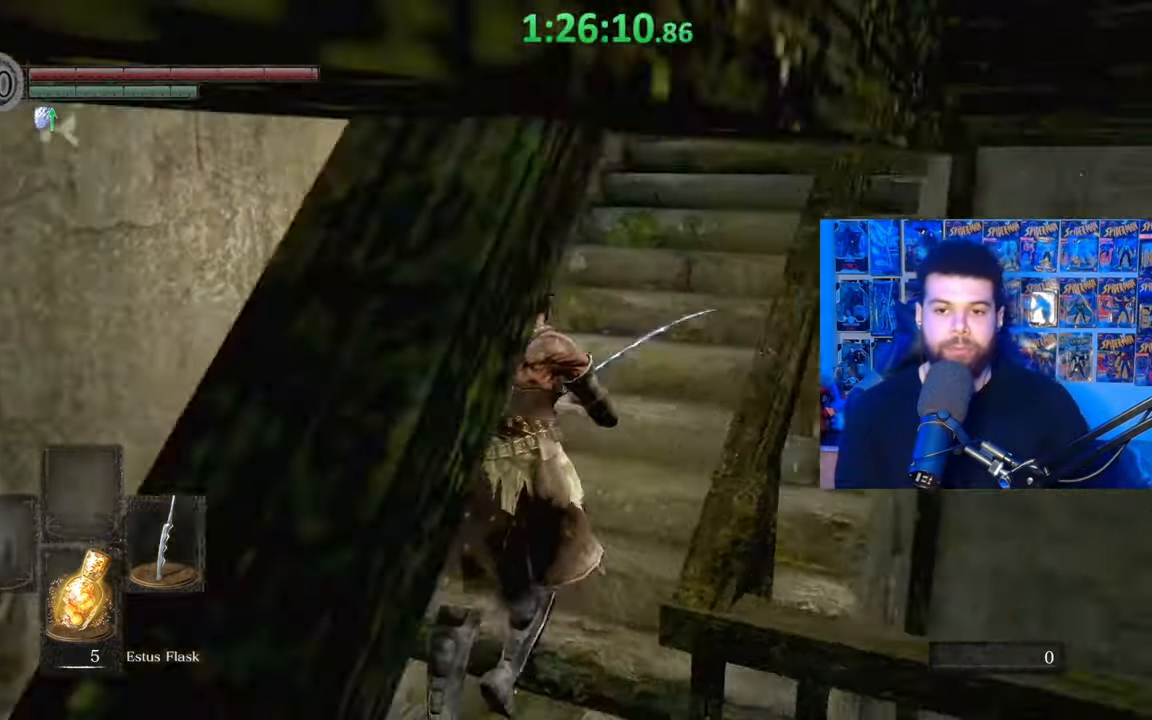
Gameplay with a controller (Xbox layout); each line is a JSON object with the inputs held at the frame after it. "events" lists button and stick changes between this image and that frame as [ms after this image, input, new state], when the widget could be followed in between. Not read: SHARE.
{"buttons": [], "left_stick": "up", "right_stick": "center", "events": [[17, "left_stick", "up"], [67, "right_stick", "center"], [367, "B", "up"]]}
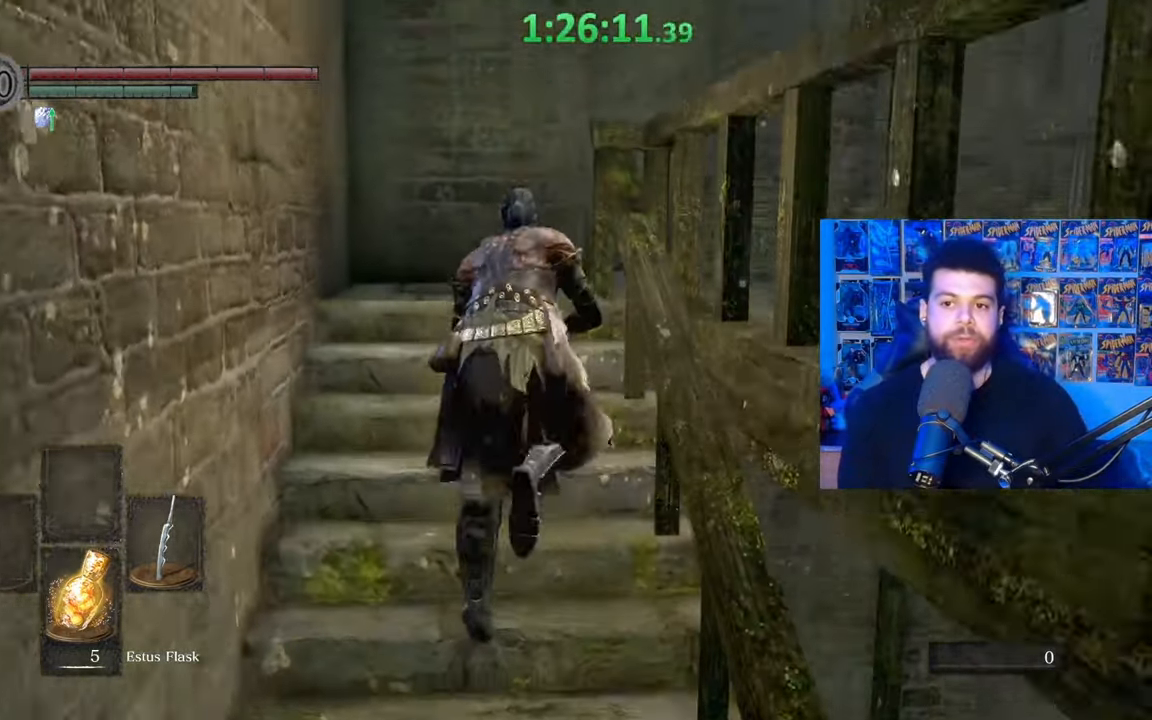
{"buttons": ["B"], "left_stick": "up", "right_stick": "right", "events": [[67, "right_stick", "right"], [167, "right_stick", "center"], [267, "B", "down"], [467, "right_stick", "right"]]}
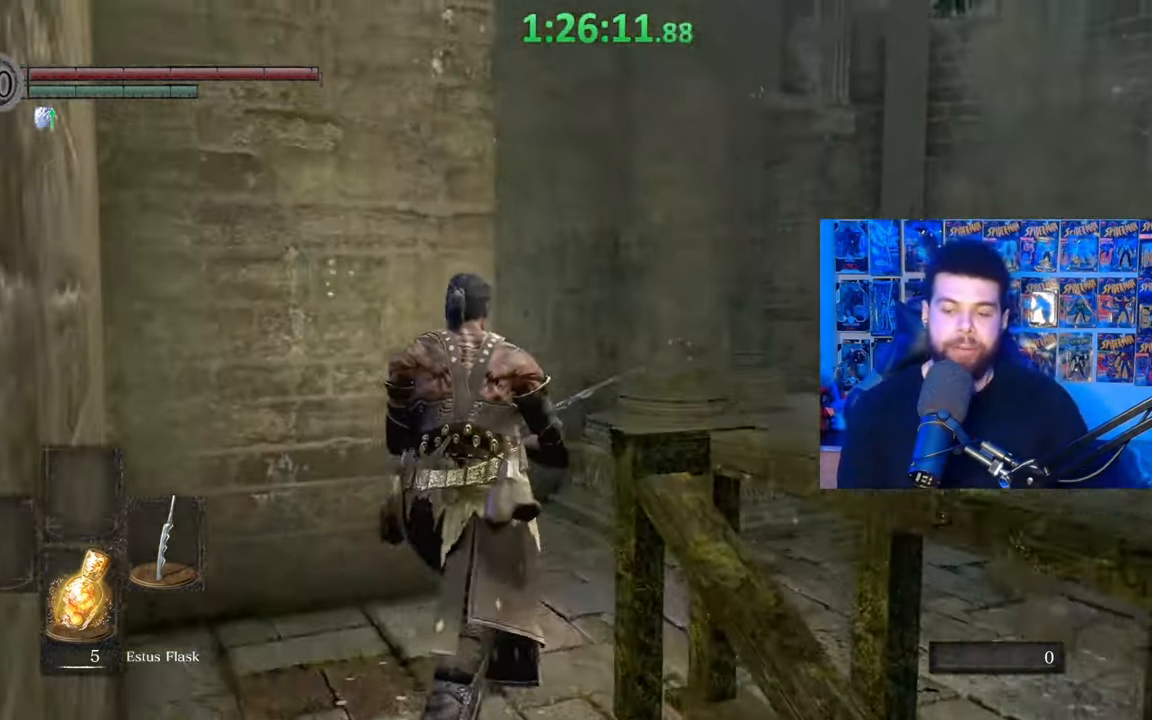
{"buttons": ["B"], "left_stick": "up-right", "right_stick": "center", "events": [[267, "left_stick", "up-right"], [417, "right_stick", "center"]]}
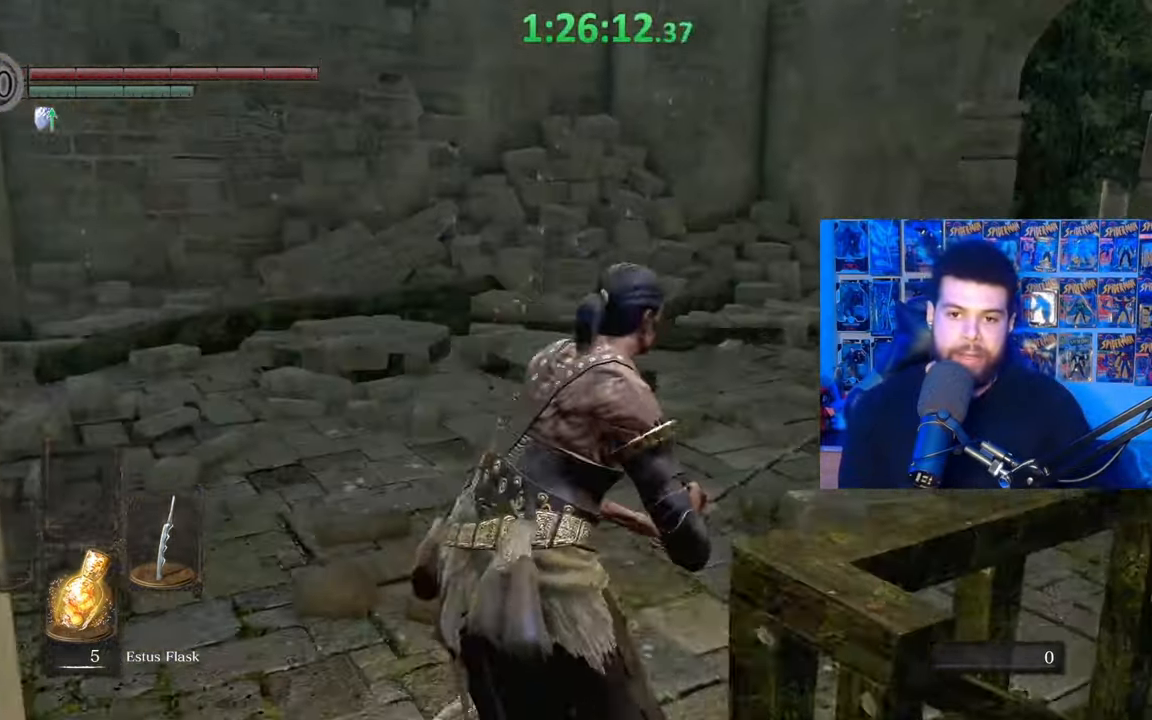
{"buttons": [], "left_stick": "up", "right_stick": "center", "events": [[17, "left_stick", "up"], [67, "right_stick", "down-right"], [217, "right_stick", "center"], [450, "B", "up"]]}
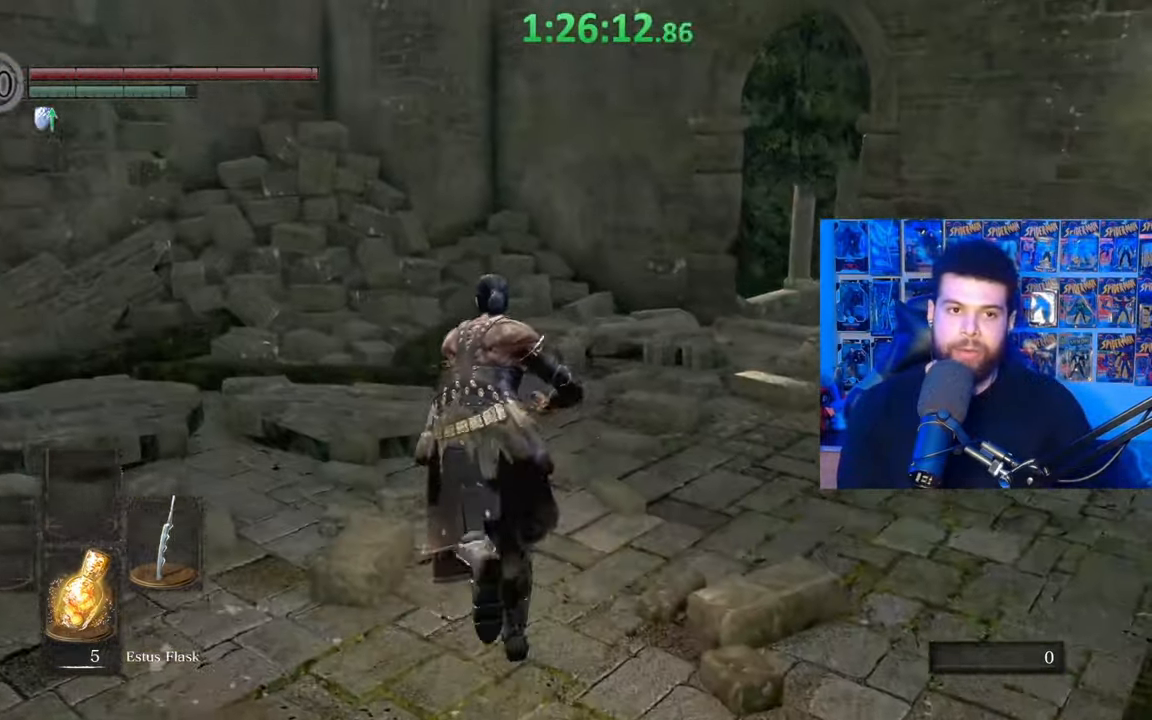
{"buttons": ["B"], "left_stick": "up", "right_stick": "center", "events": [[117, "right_stick", "right"], [217, "right_stick", "center"], [317, "B", "down"]]}
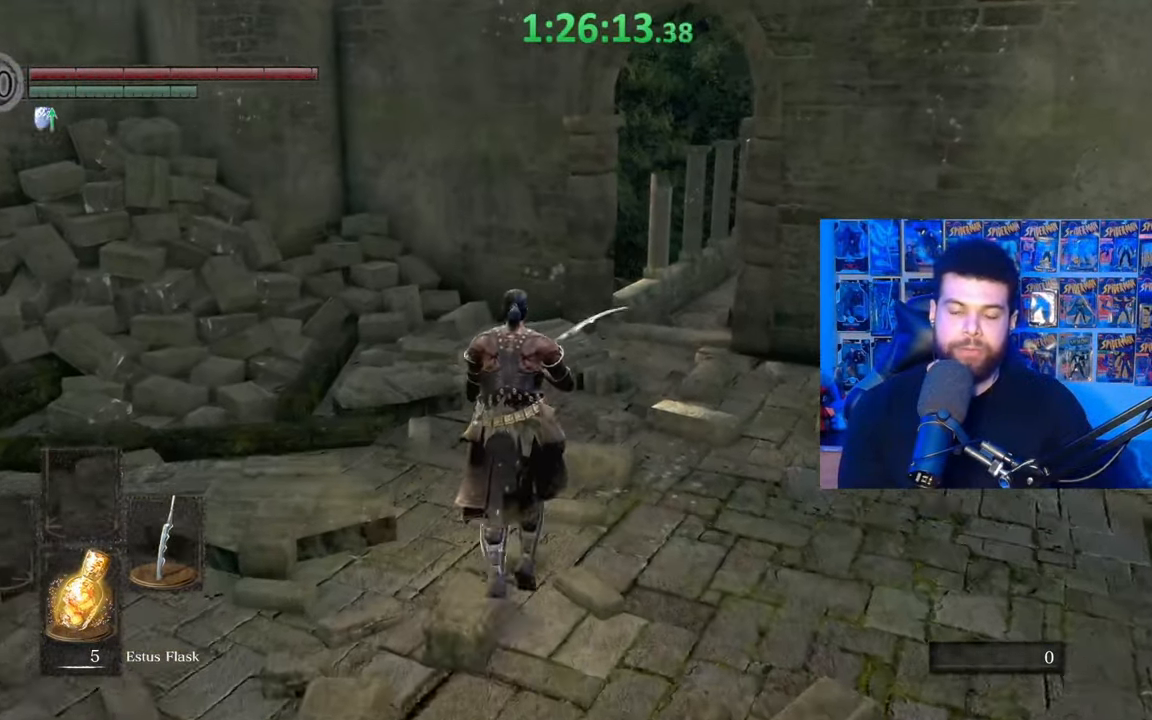
{"buttons": ["B"], "left_stick": "up", "right_stick": "down-right", "events": [[217, "left_stick", "up-right"], [350, "left_stick", "up"], [467, "right_stick", "down-right"]]}
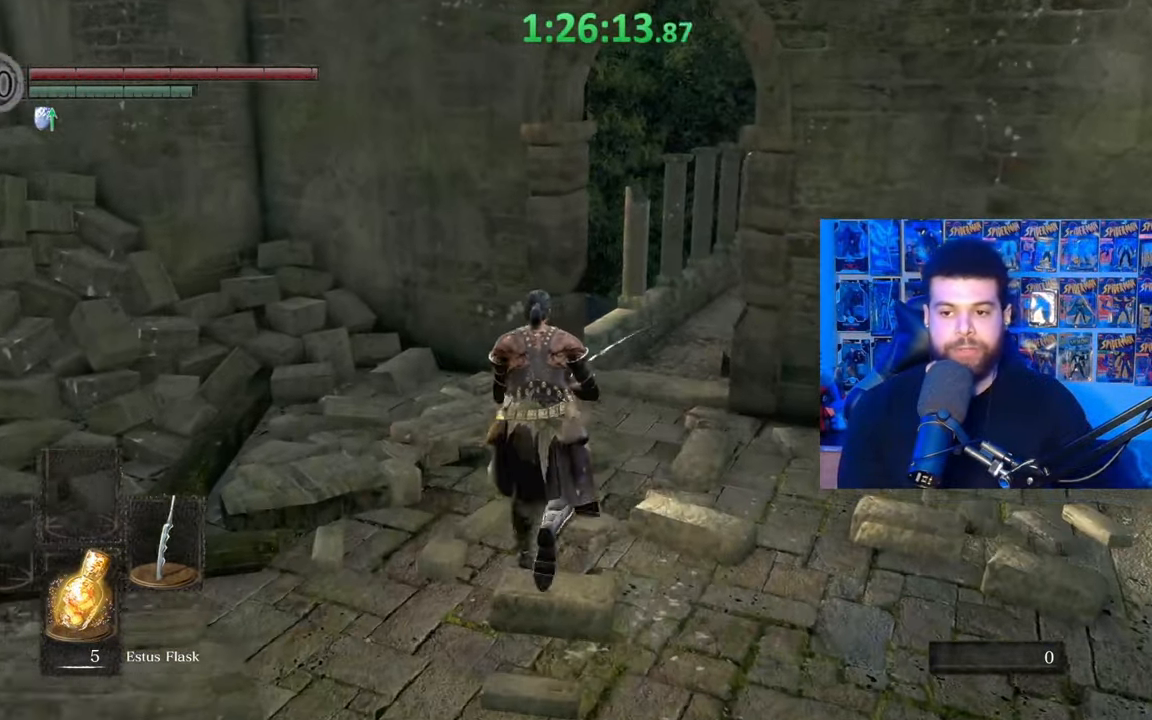
{"buttons": ["B"], "left_stick": "up", "right_stick": "center", "events": [[67, "right_stick", "center"]]}
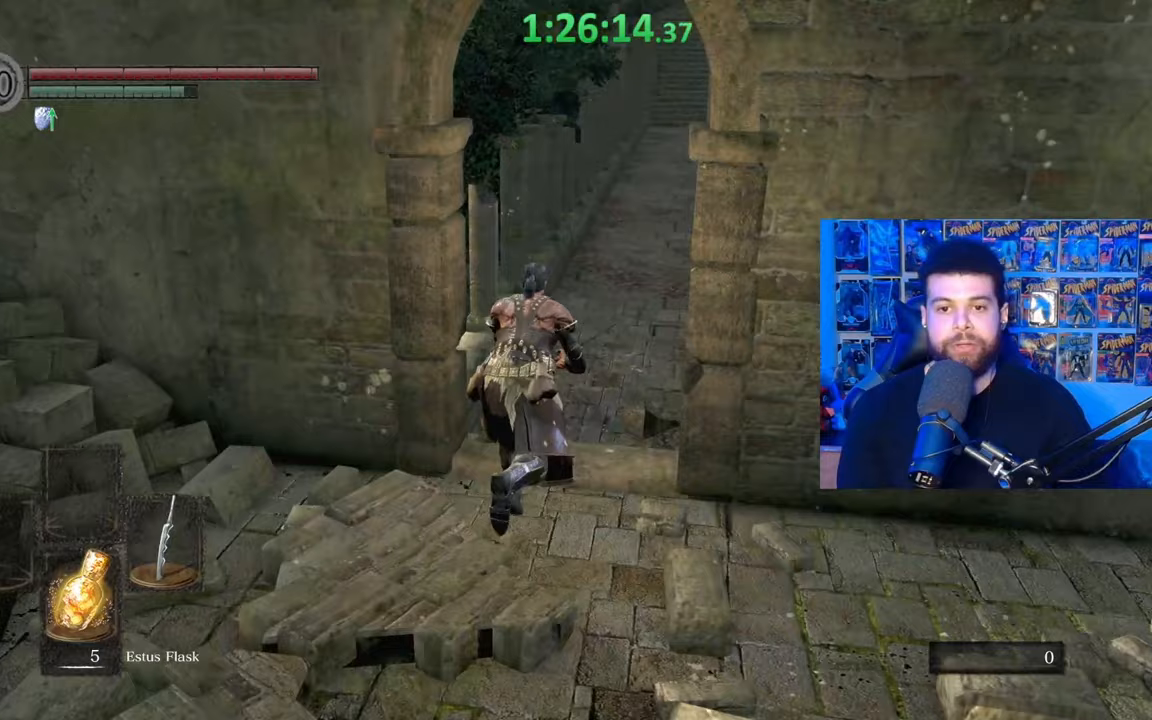
{"buttons": ["B"], "left_stick": "up", "right_stick": "center", "events": [[400, "right_stick", "up"], [467, "right_stick", "center"]]}
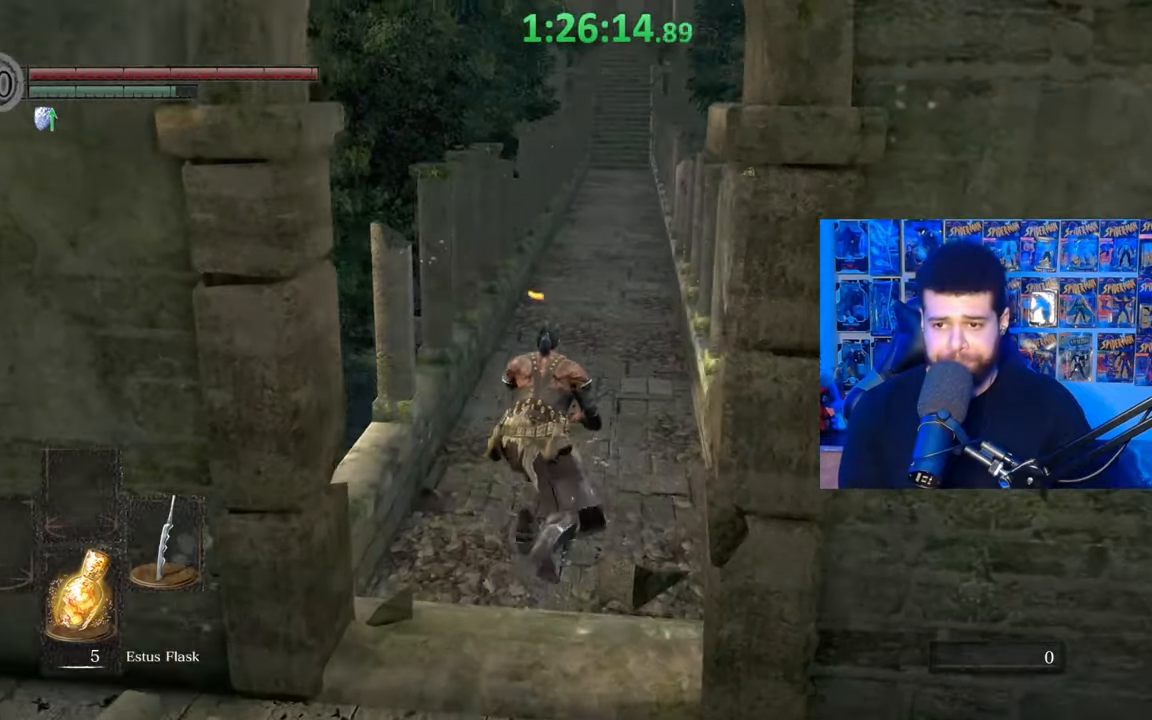
{"buttons": ["B"], "left_stick": "up", "right_stick": "center", "events": [[317, "B", "up"], [417, "B", "down"]]}
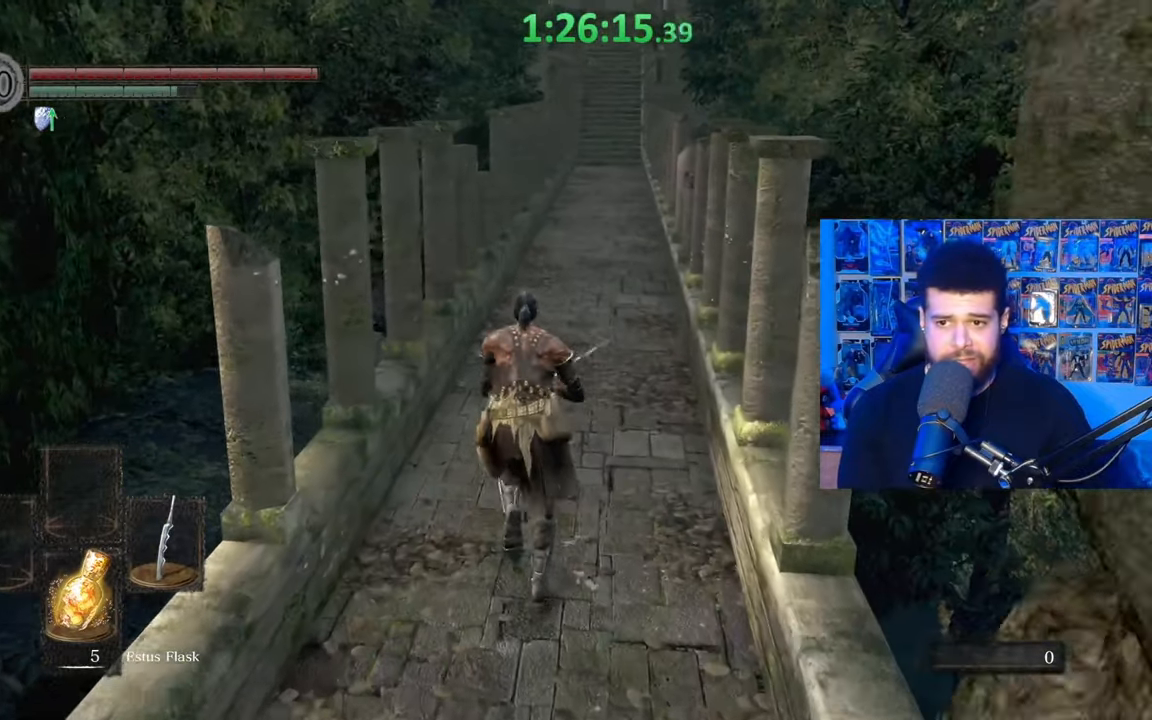
{"buttons": ["B"], "left_stick": "up", "right_stick": "center", "events": []}
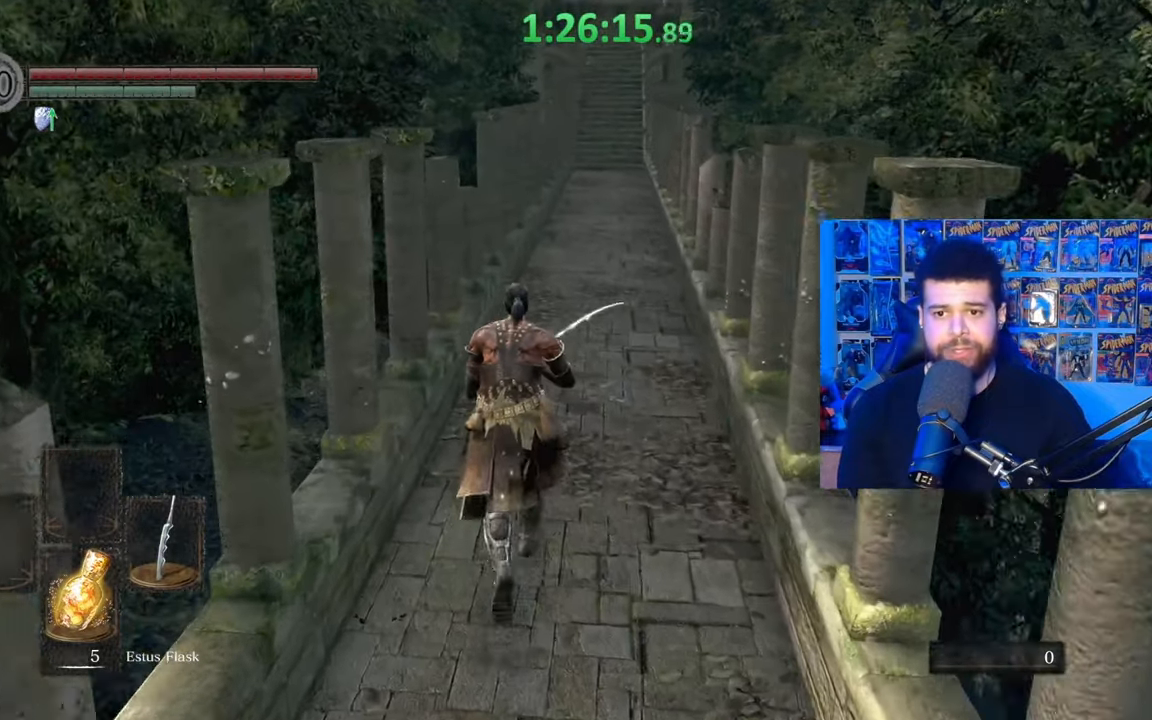
{"buttons": ["B"], "left_stick": "up", "right_stick": "center", "events": [[117, "right_stick", "down-left"], [217, "right_stick", "center"]]}
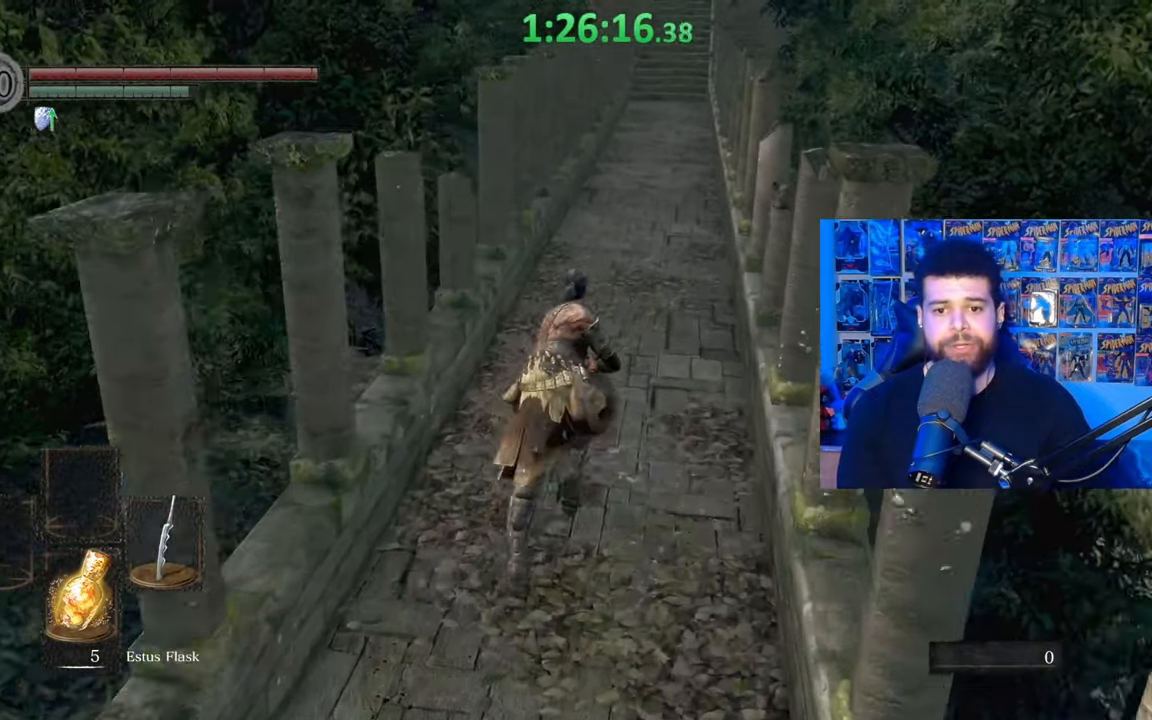
{"buttons": ["B"], "left_stick": "up", "right_stick": "center", "events": []}
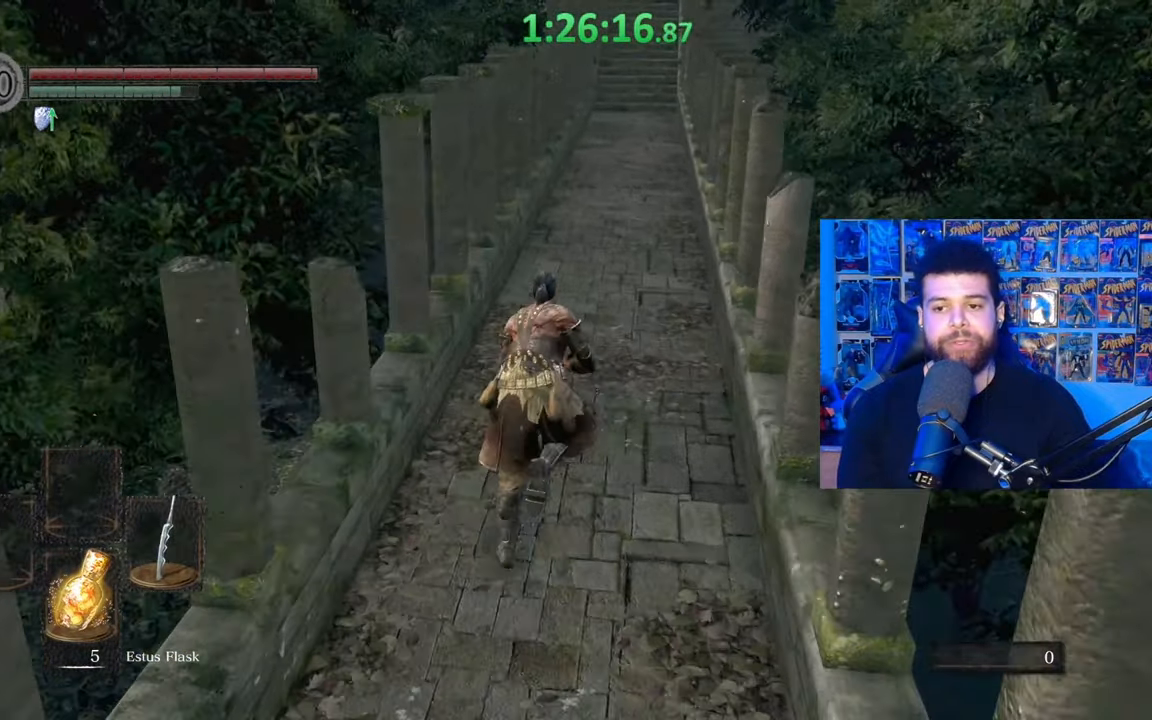
{"buttons": ["B"], "left_stick": "up", "right_stick": "center", "events": []}
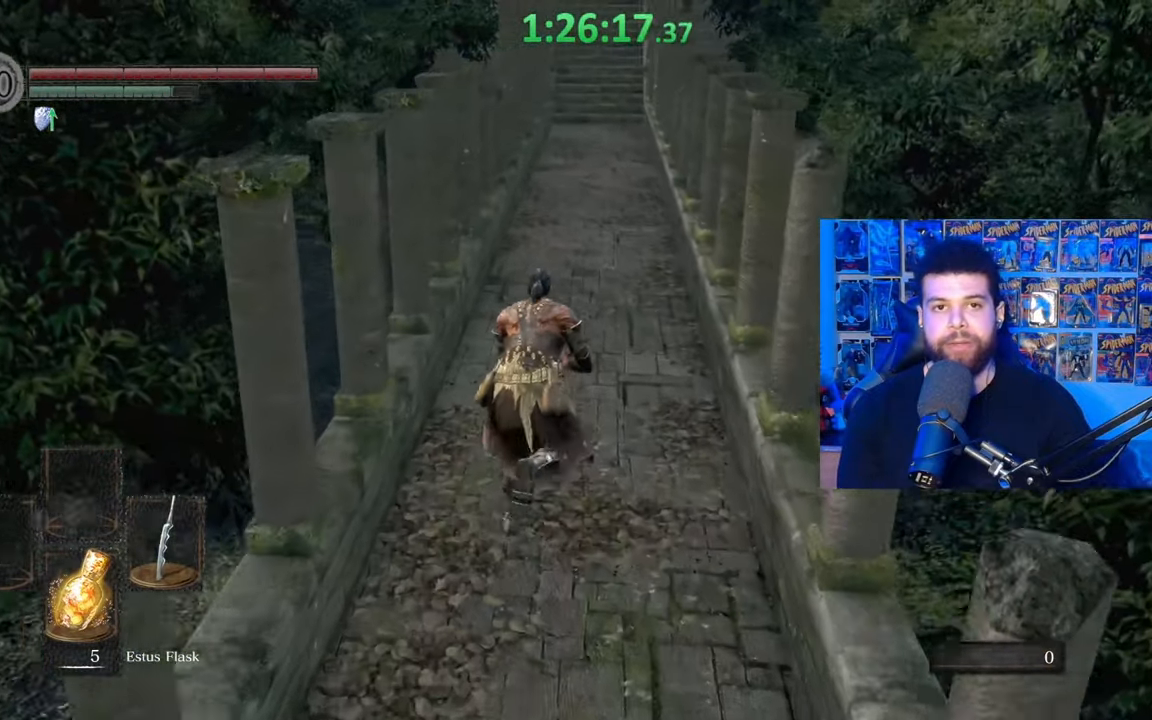
{"buttons": ["B"], "left_stick": "up", "right_stick": "center", "events": [[217, "B", "up"], [350, "B", "down"]]}
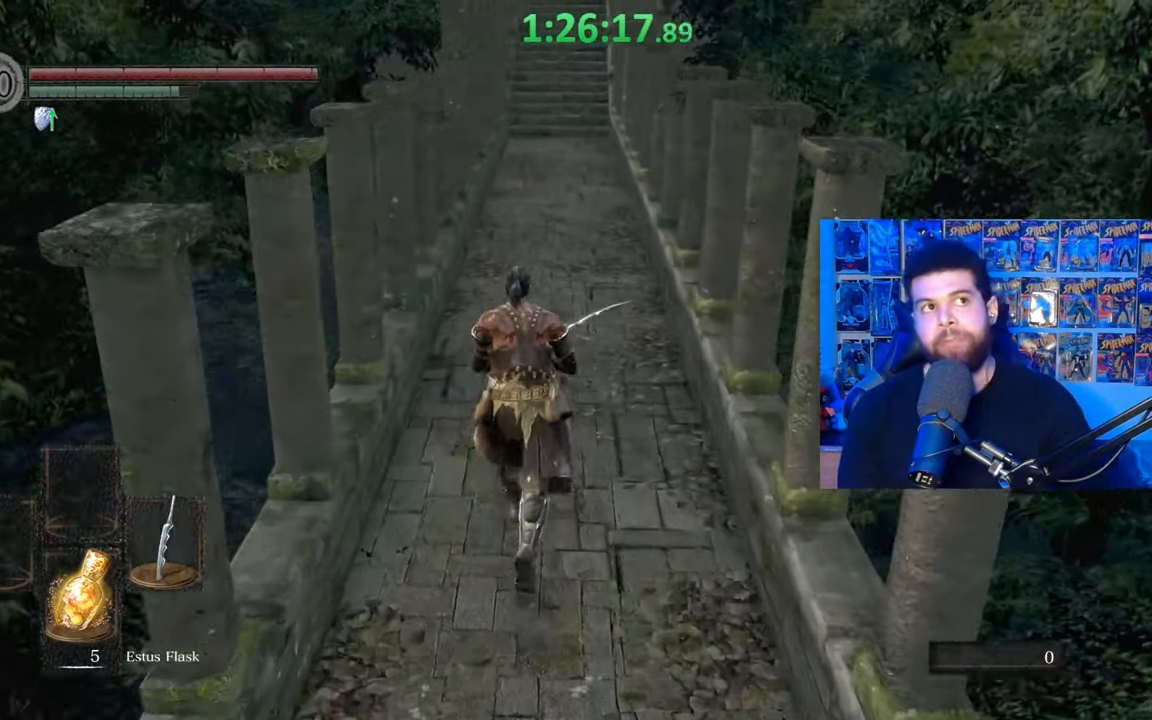
{"buttons": ["B"], "left_stick": "up", "right_stick": "center", "events": []}
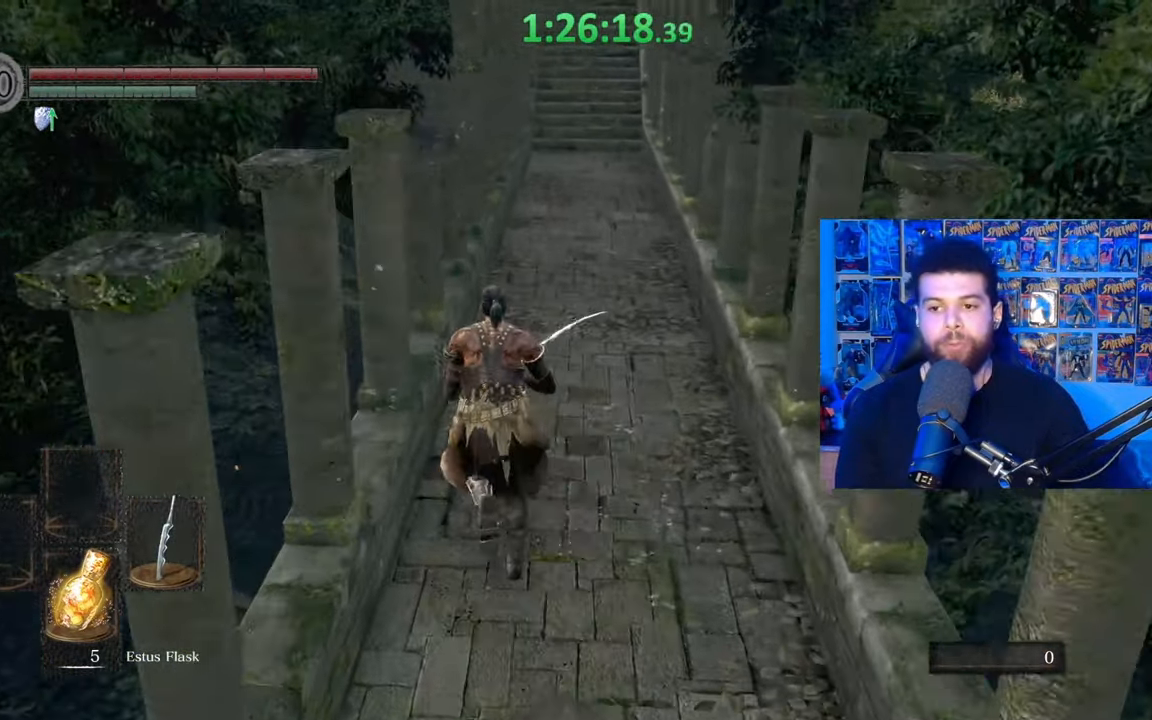
{"buttons": ["B"], "left_stick": "up", "right_stick": "center", "events": []}
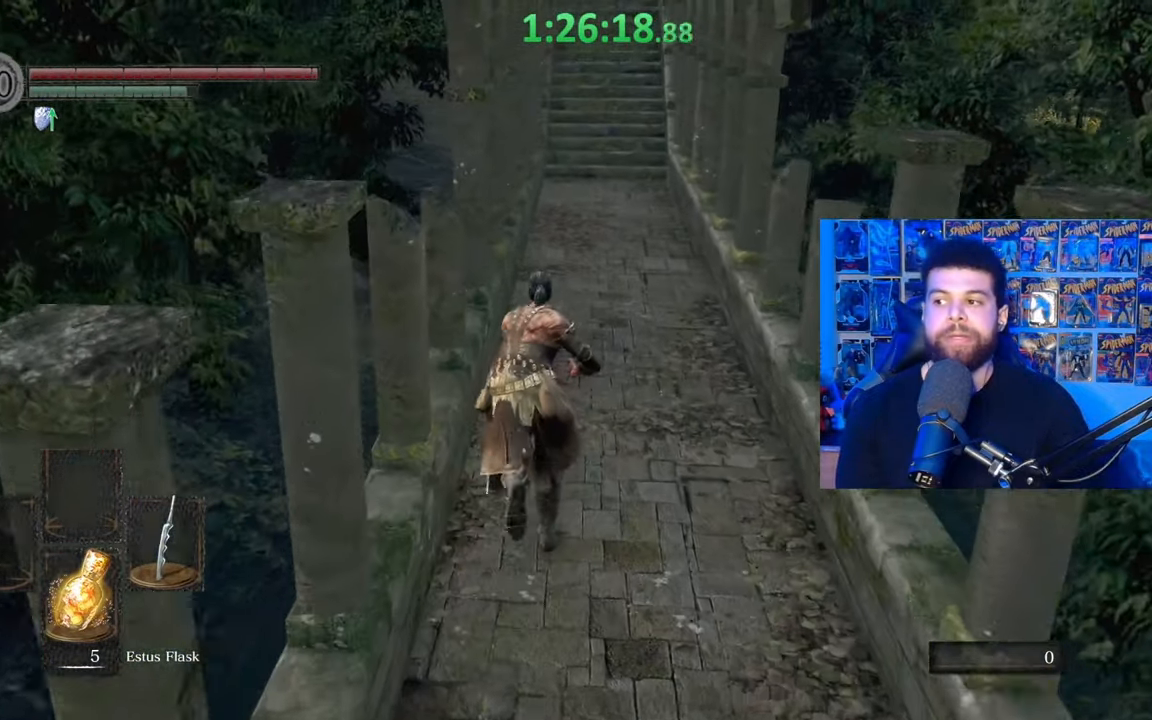
{"buttons": ["B"], "left_stick": "up", "right_stick": "center", "events": [[50, "right_stick", "down-left"], [150, "right_stick", "center"]]}
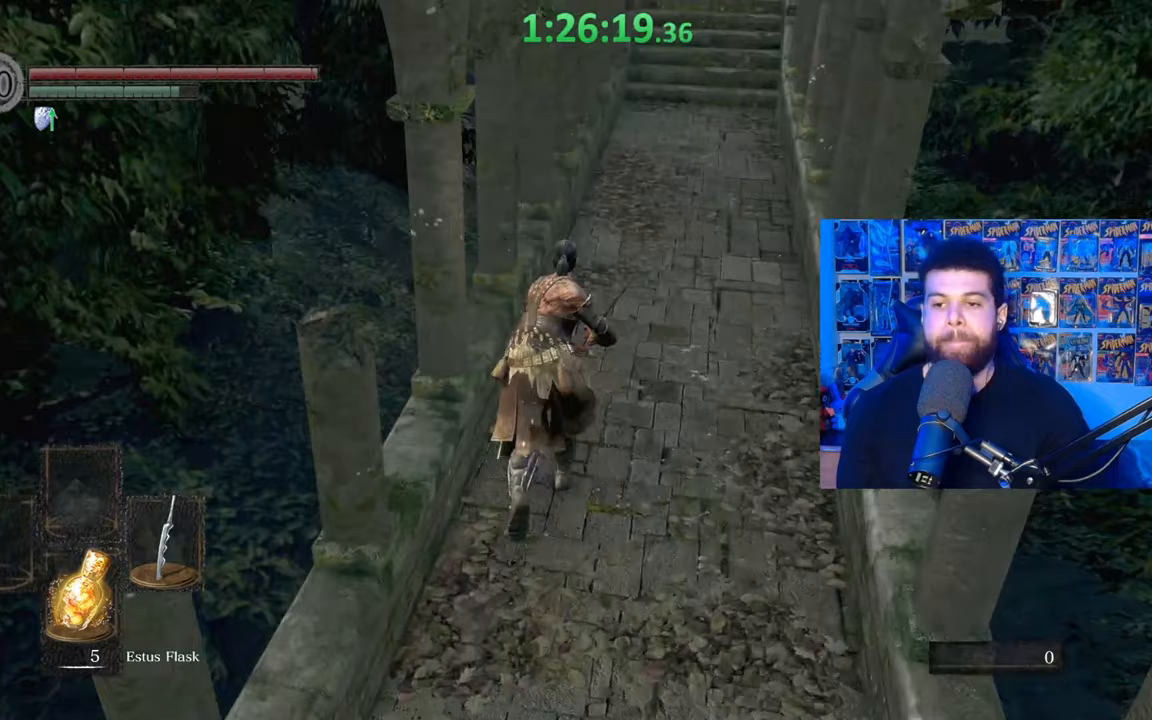
{"buttons": ["B"], "left_stick": "up", "right_stick": "center", "events": [[117, "right_stick", "down-left"], [217, "right_stick", "center"], [317, "B", "up"], [450, "B", "down"]]}
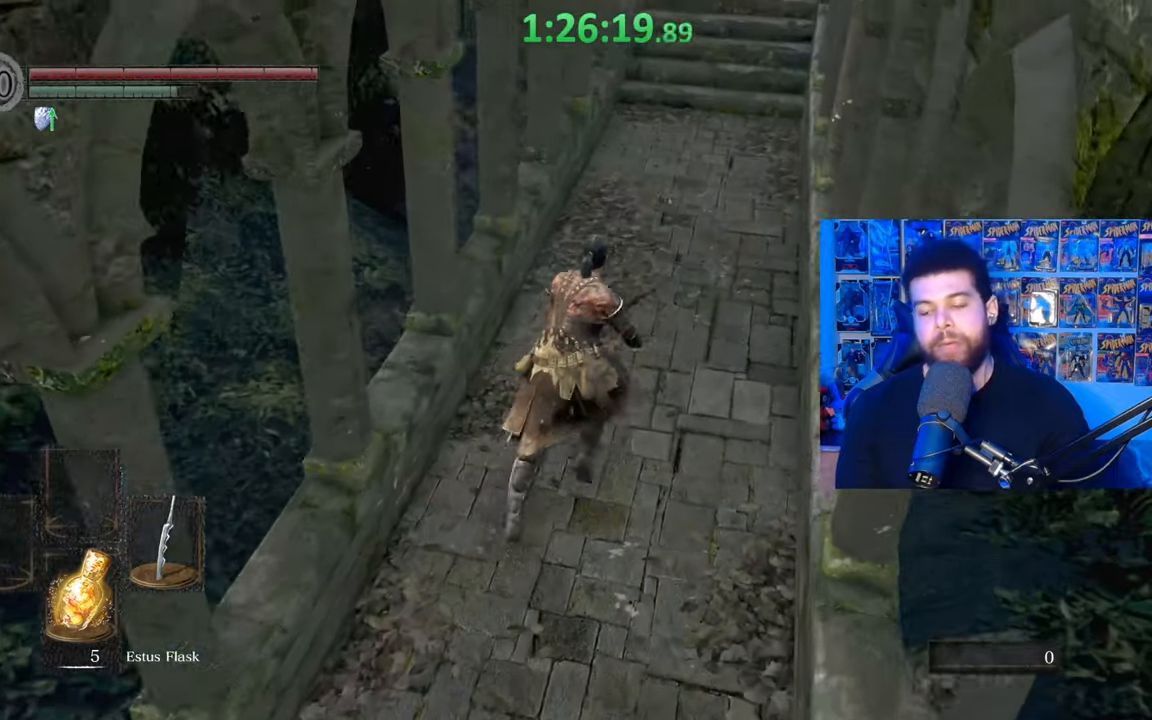
{"buttons": ["B"], "left_stick": "up", "right_stick": "center", "events": []}
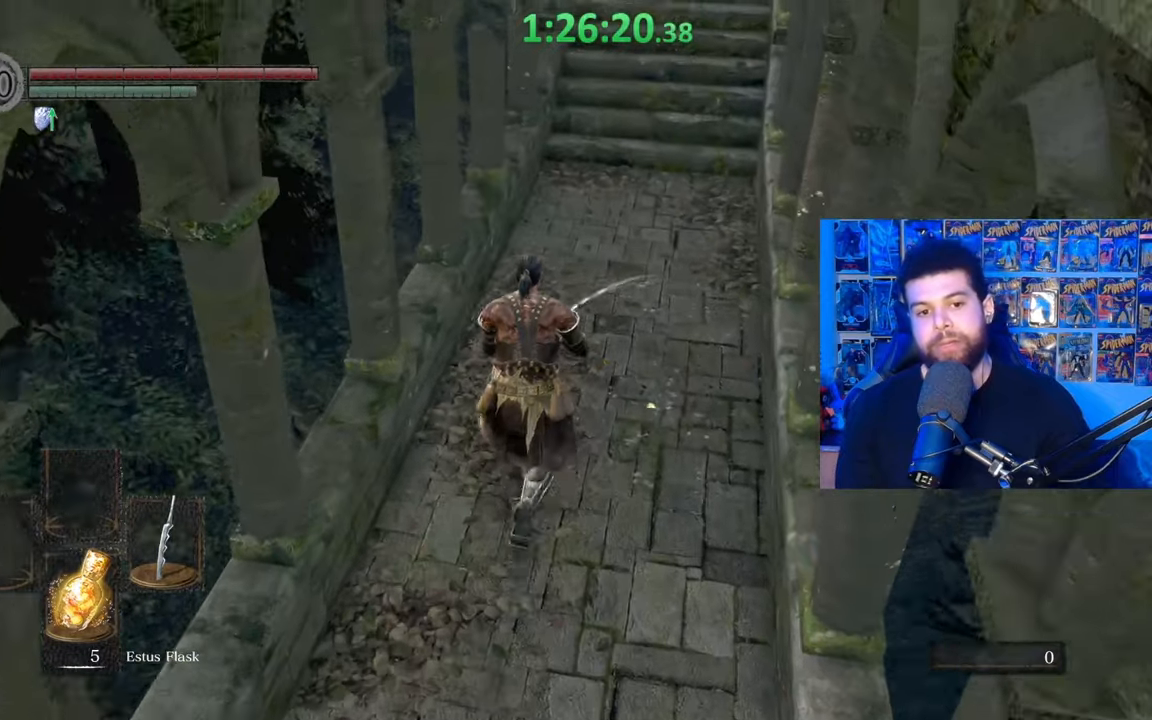
{"buttons": [], "left_stick": "up", "right_stick": "center", "events": [[17, "right_stick", "up"], [100, "right_stick", "center"], [200, "B", "up"]]}
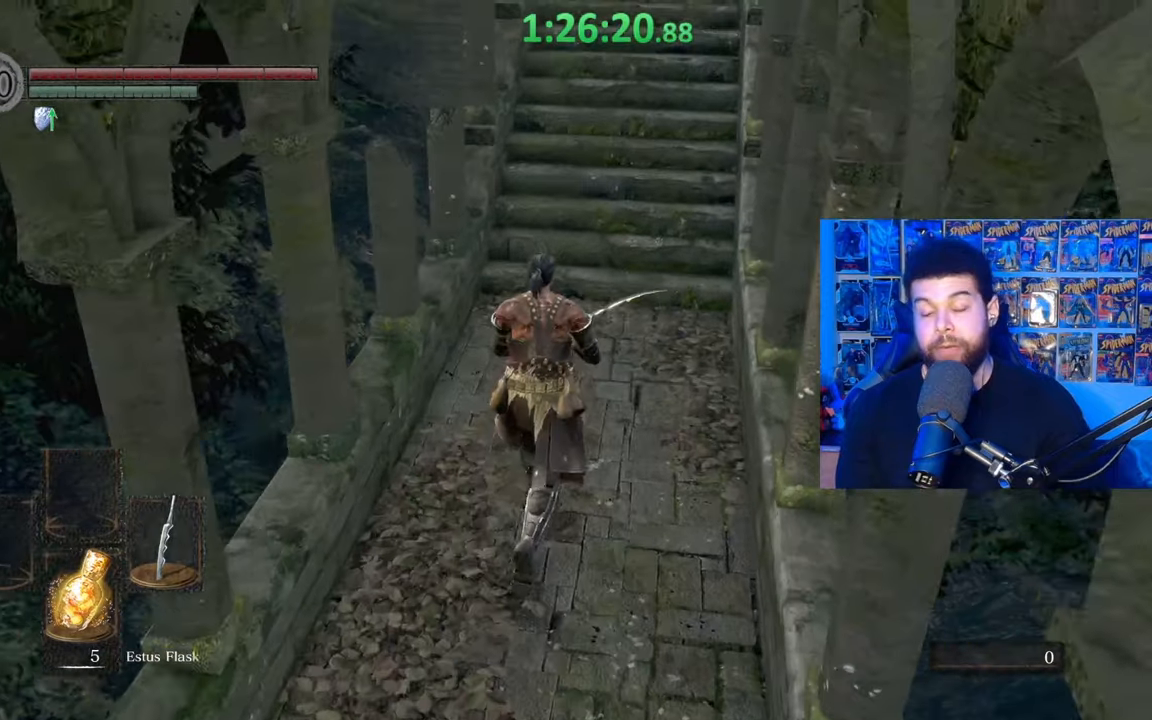
{"buttons": [], "left_stick": "up", "right_stick": "center", "events": []}
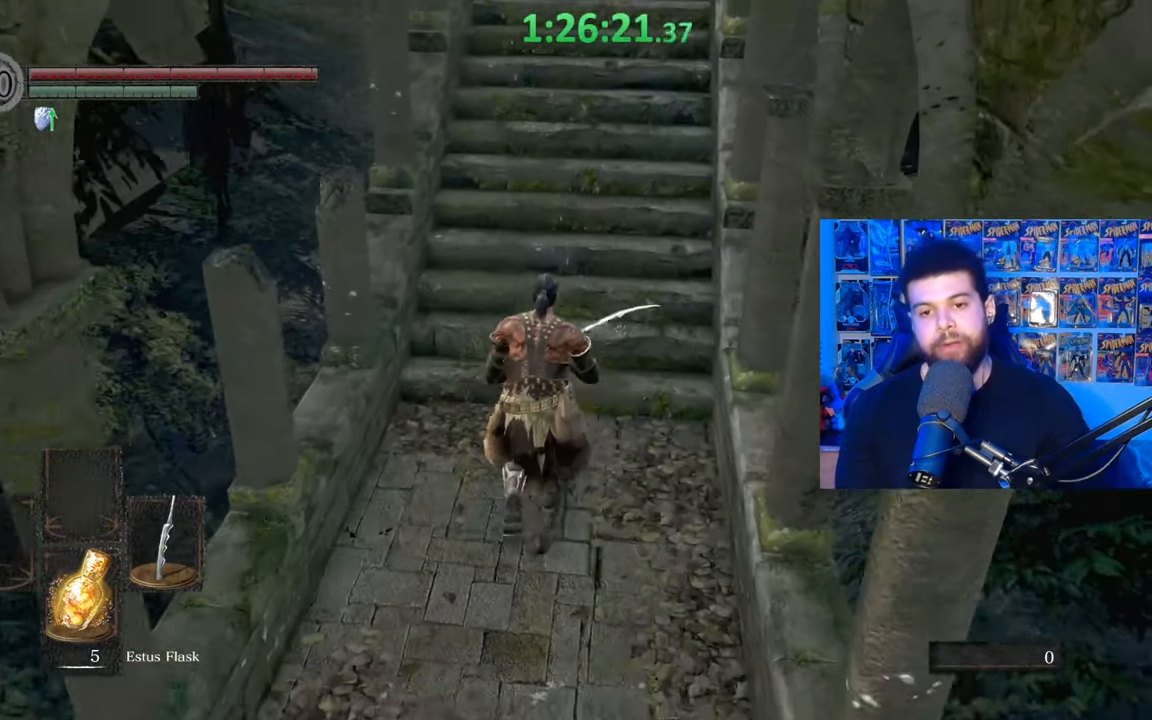
{"buttons": ["B"], "left_stick": "up", "right_stick": "center", "events": [[167, "B", "down"]]}
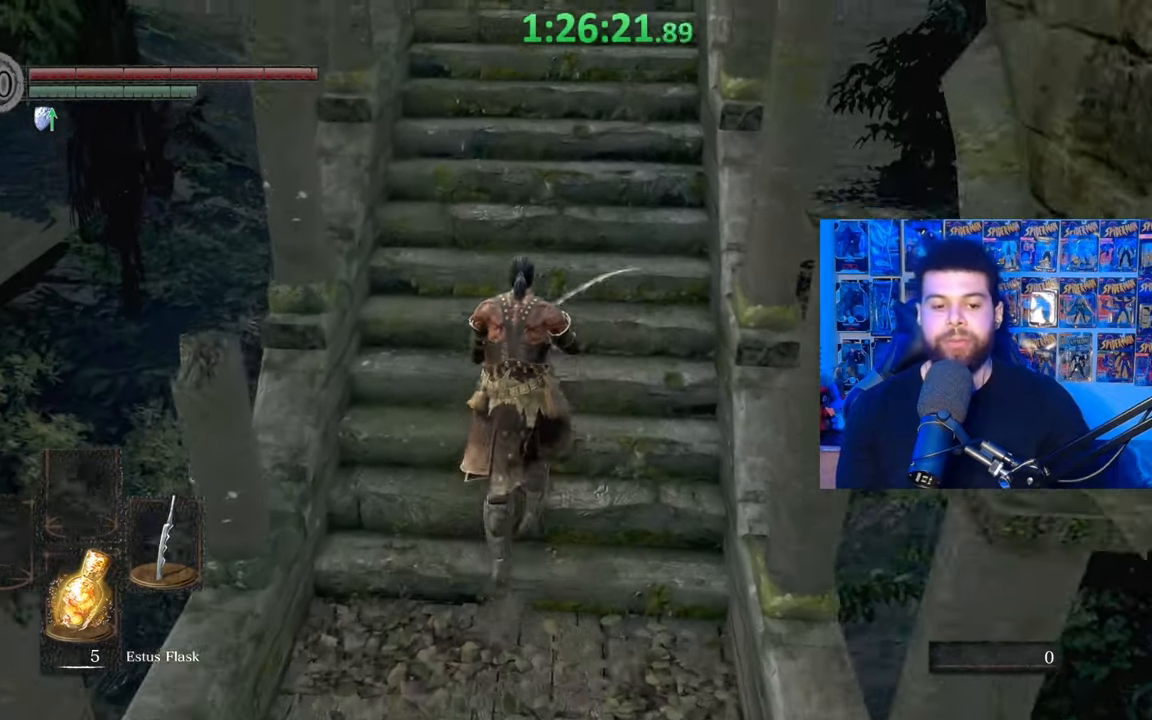
{"buttons": ["B"], "left_stick": "up", "right_stick": "center", "events": [[367, "B", "up"], [467, "B", "down"]]}